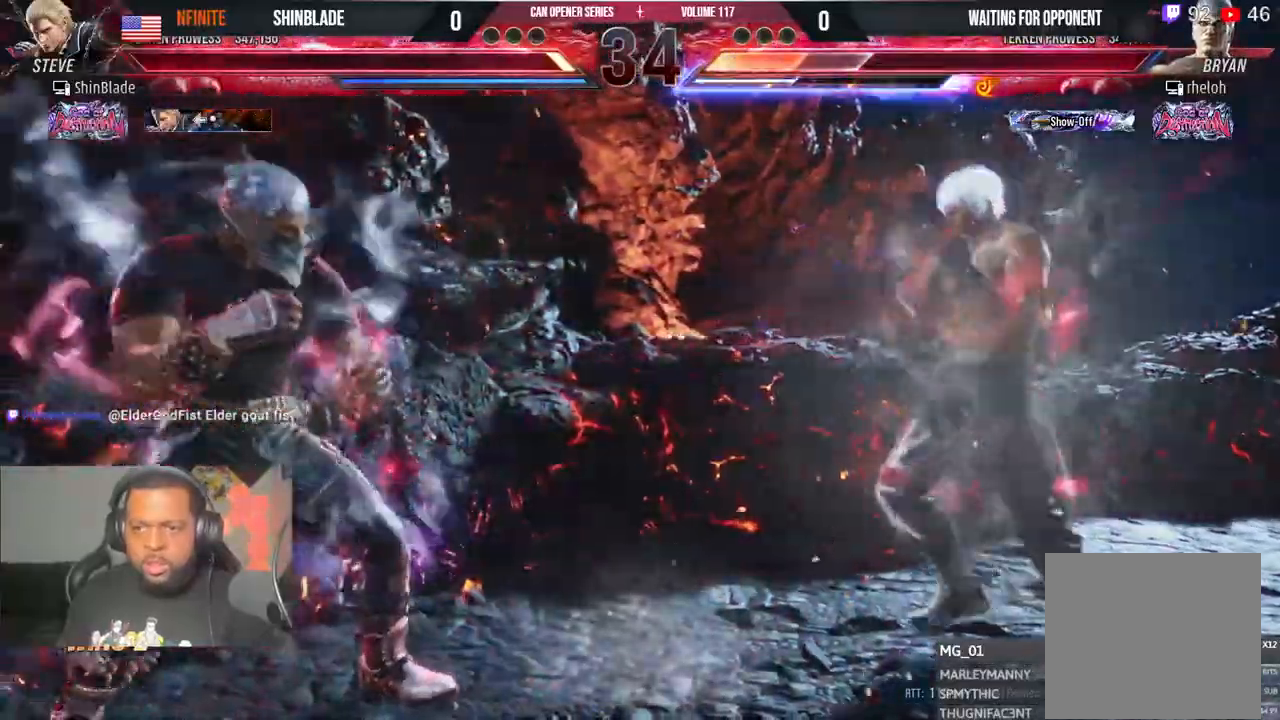
Gameplay with a controller (PlayStation layout); each line is a JSON object with the inputs held at the frame after it. "events" lists button and stick changes between this image and that frame as [ms after this image, input, new state], when the widget could be followed in between. Not read: L1 R1.
{"buttons": [], "left_stick": "center", "right_stick": "center"}
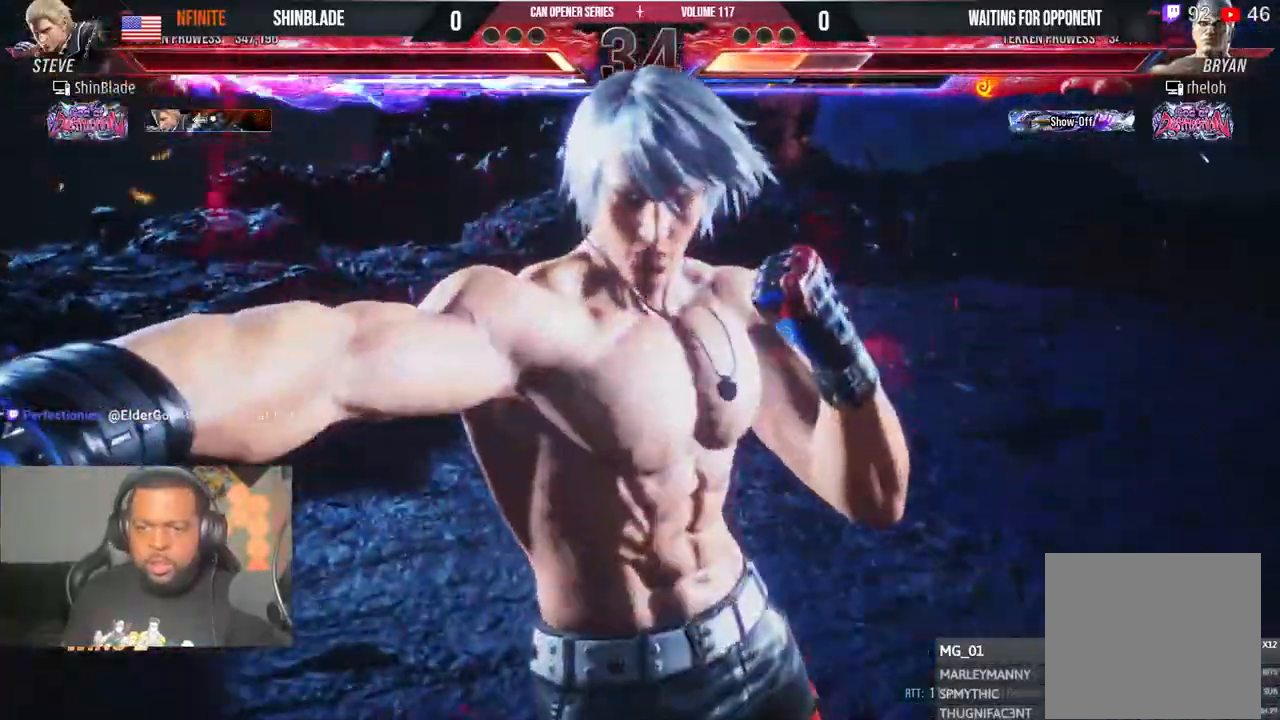
{"buttons": ["SQUARE", "DPAD_DOWN", "DPAD_RIGHT"], "left_stick": "center", "right_stick": "center", "events": [[250, "DPAD_LEFT", "down"], [400, "DPAD_DOWN", "down"], [433, "DPAD_LEFT", "up"], [467, "DPAD_RIGHT", "down"], [500, "SQUARE", "down"]]}
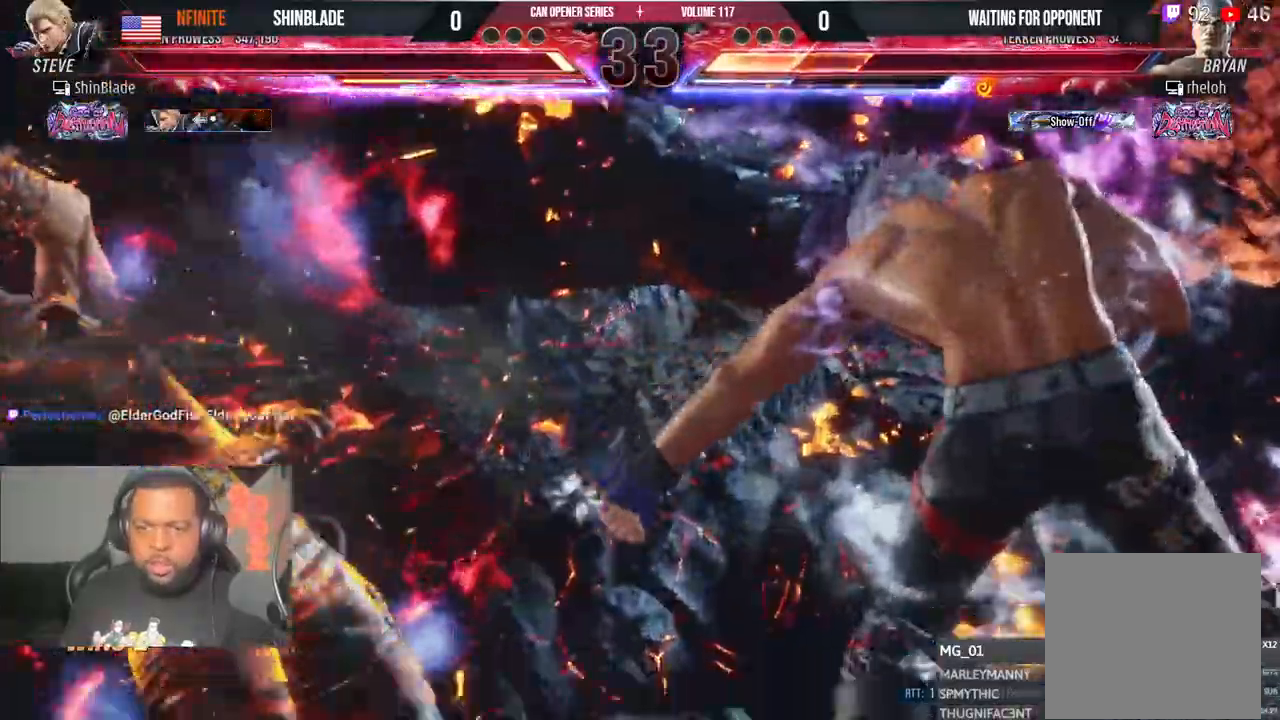
{"buttons": [], "left_stick": "center", "right_stick": "center"}
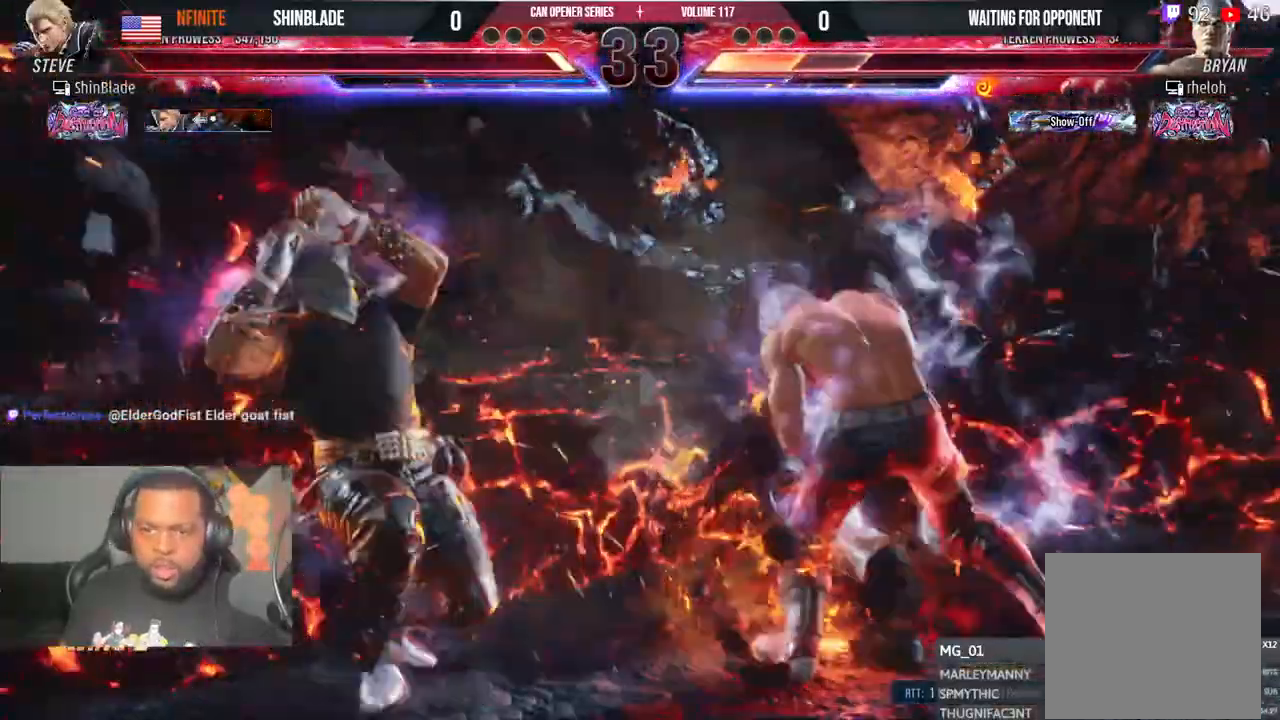
{"buttons": [], "left_stick": "center", "right_stick": "center", "events": [[150, "DPAD_DOWN", "down"], [233, "DPAD_DOWN", "up"], [283, "DPAD_DOWN", "down"], [450, "DPAD_DOWN", "up"]]}
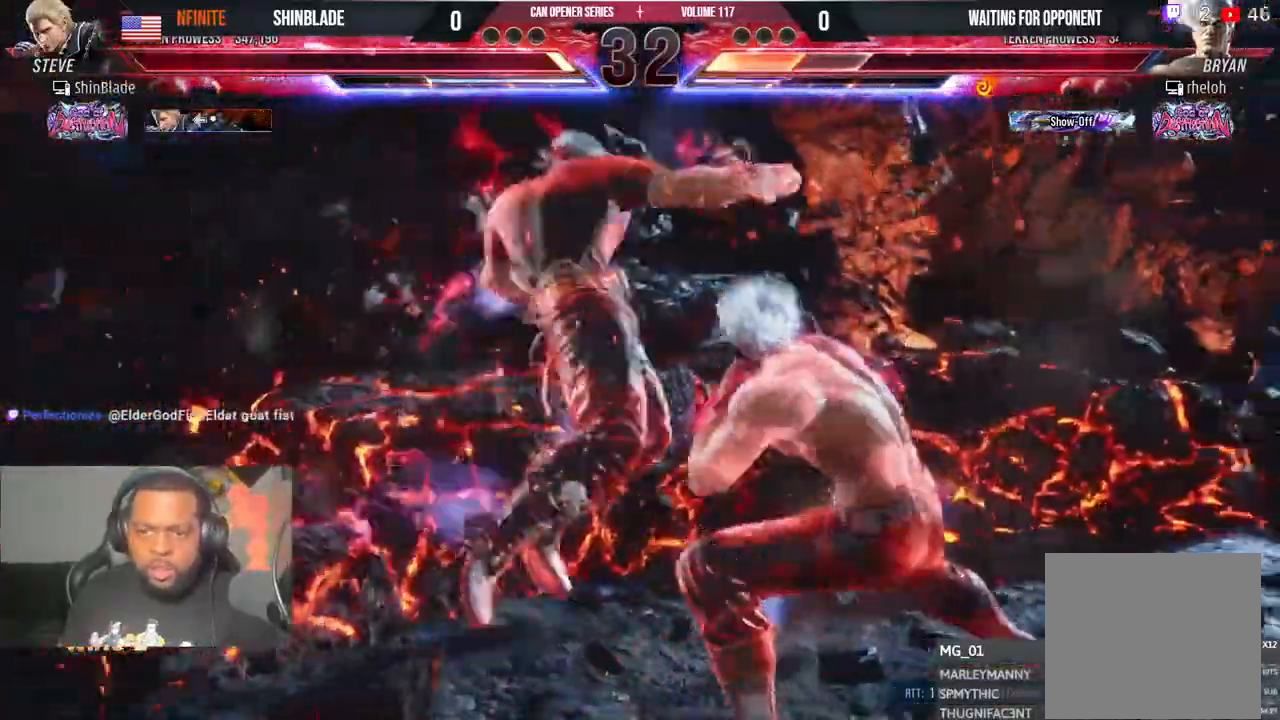
{"buttons": ["SQUARE", "TRIANGLE", "DPAD_LEFT"], "left_stick": "center", "right_stick": "center"}
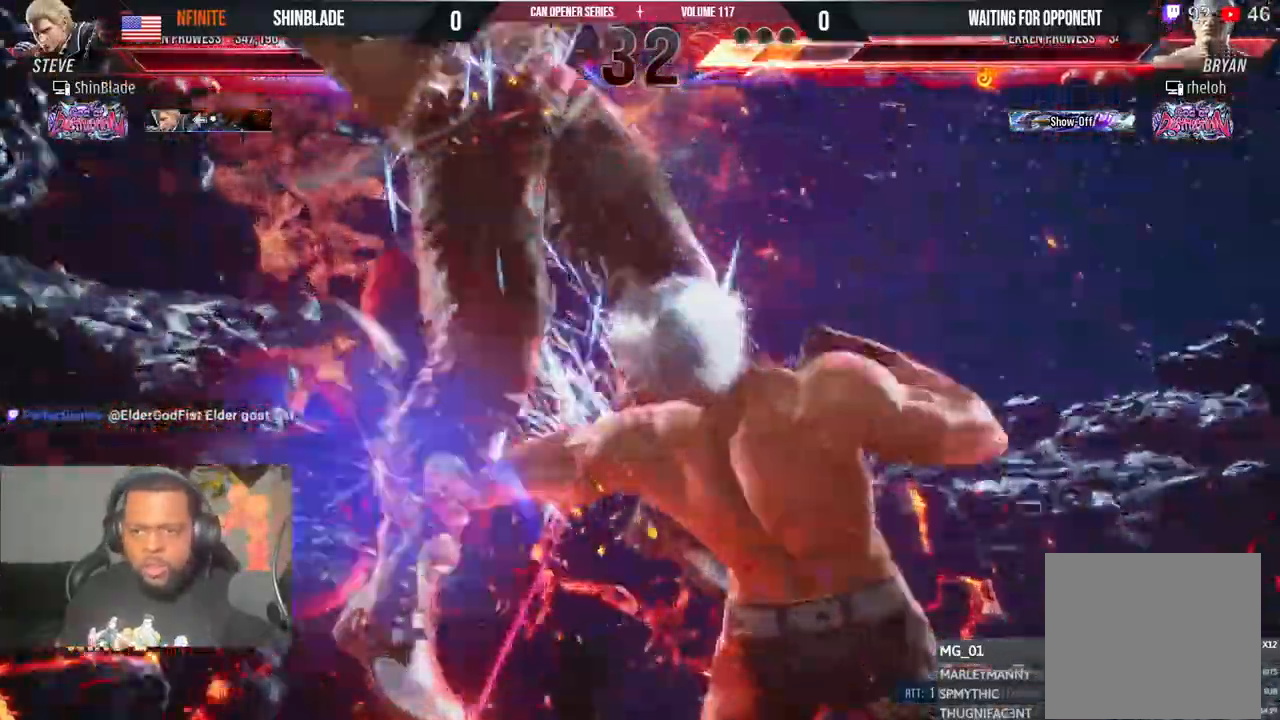
{"buttons": ["DPAD_LEFT"], "left_stick": "center", "right_stick": "center"}
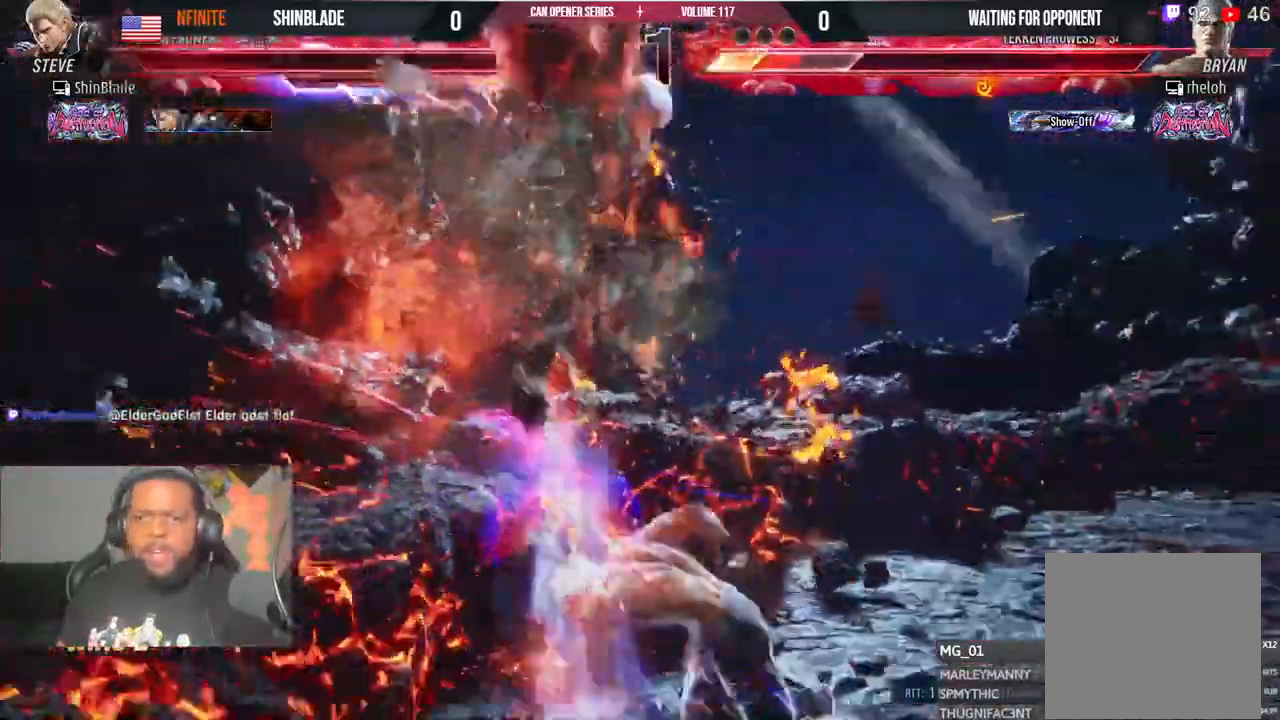
{"buttons": [], "left_stick": "center", "right_stick": "center"}
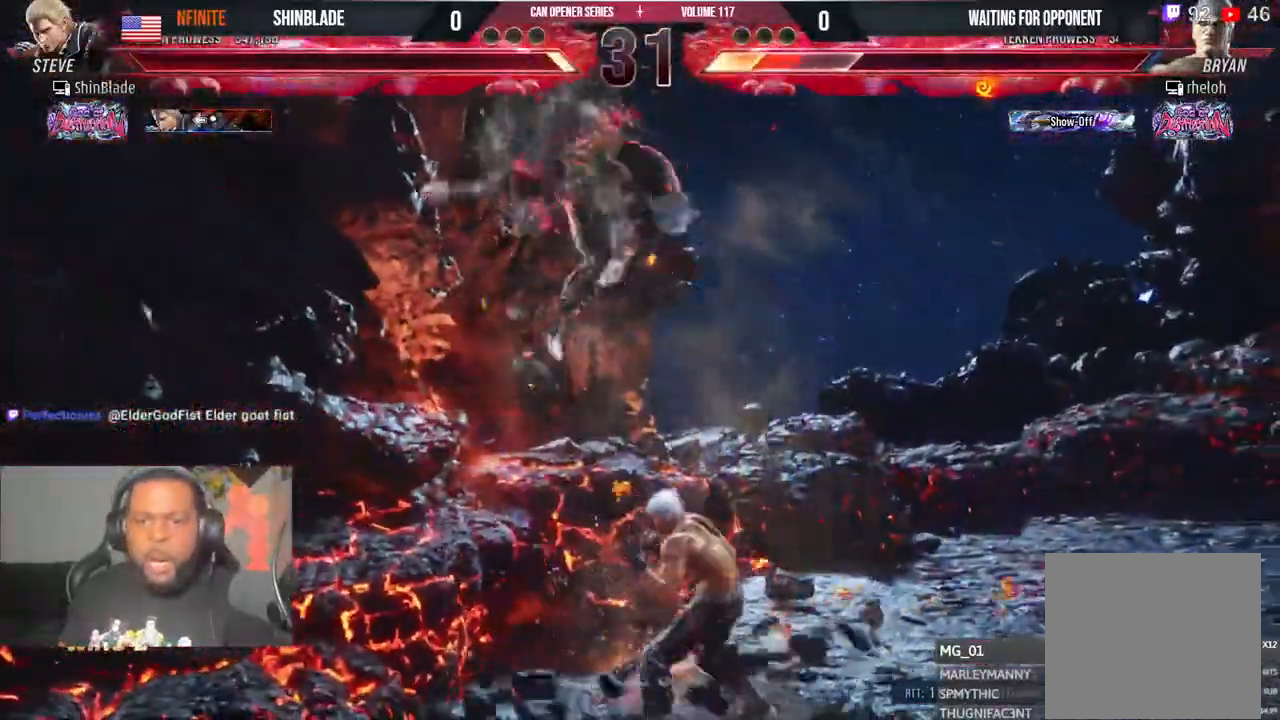
{"buttons": [], "left_stick": "center", "right_stick": "center"}
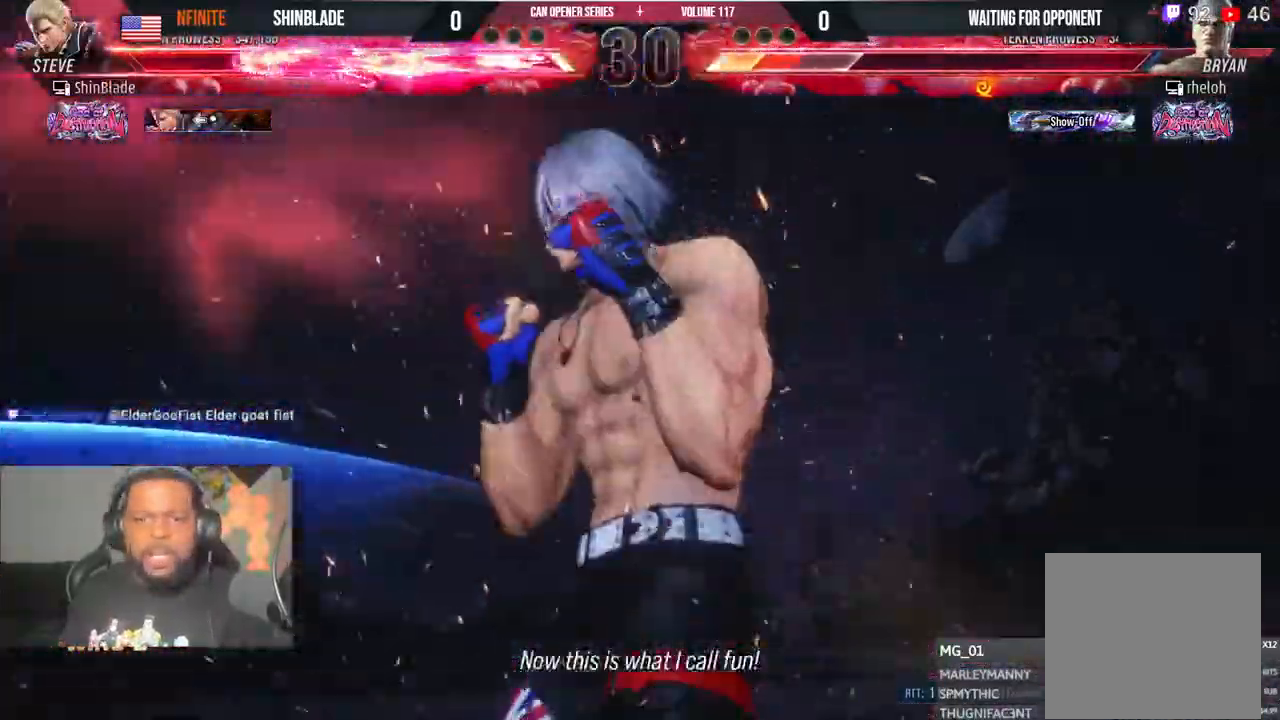
{"buttons": [], "left_stick": "center", "right_stick": "center", "events": []}
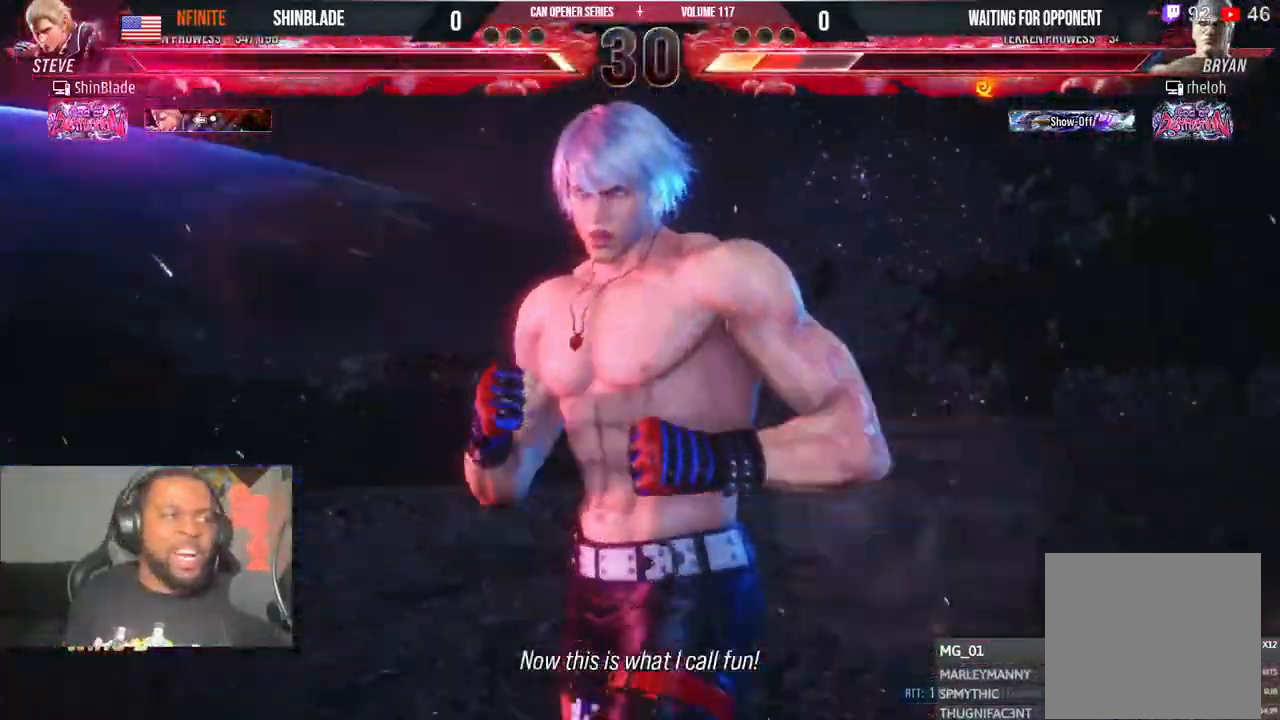
{"buttons": [], "left_stick": "center", "right_stick": "center", "events": []}
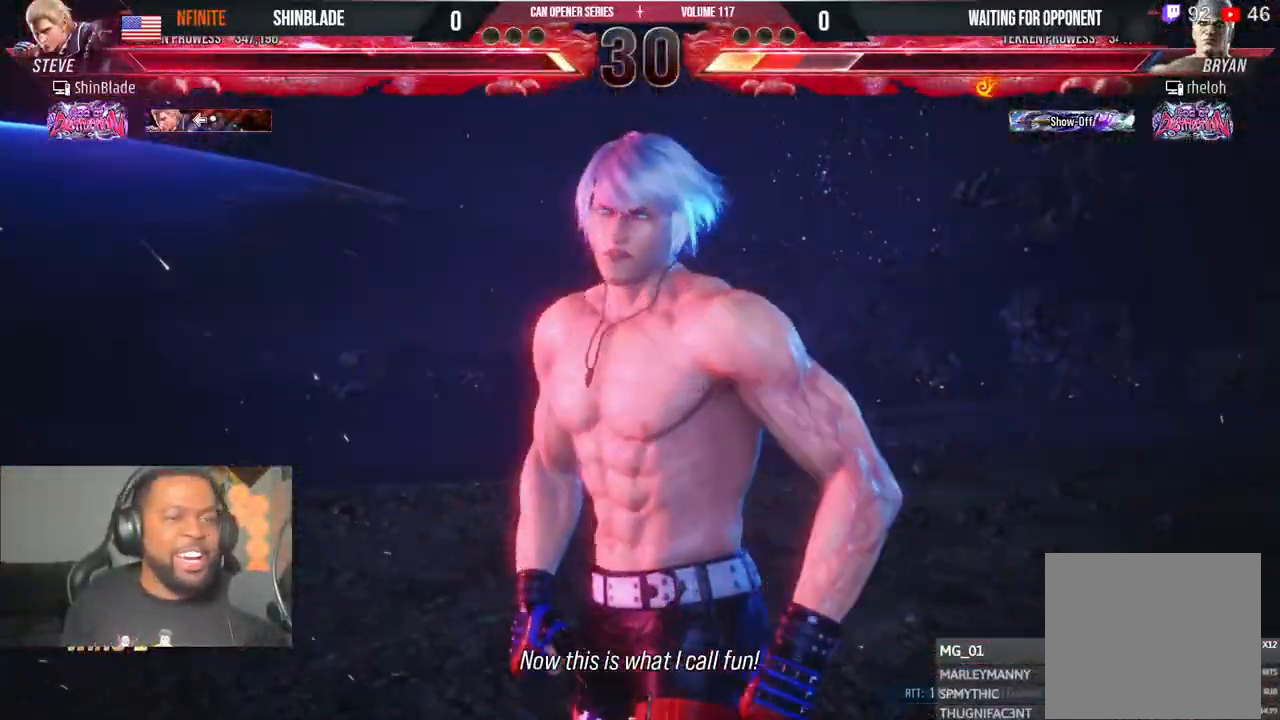
{"buttons": ["CROSS"], "left_stick": "center", "right_stick": "center", "events": [[300, "CROSS", "down"]]}
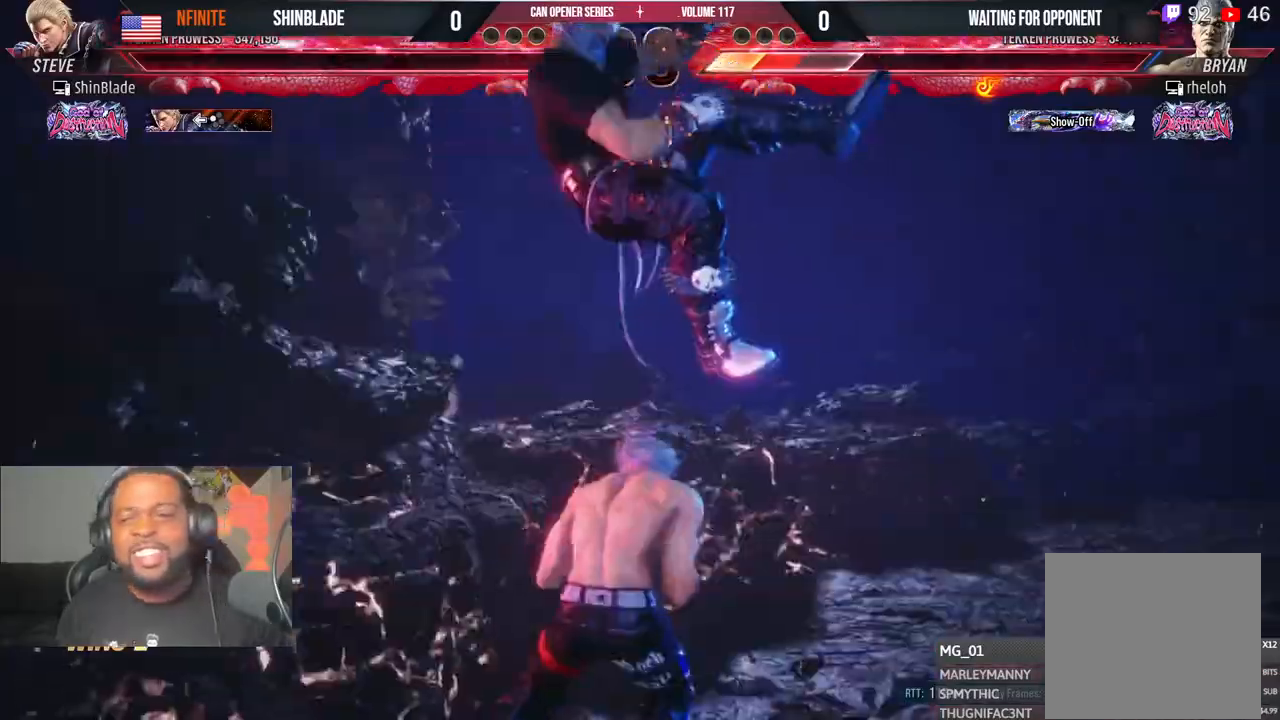
{"buttons": [], "left_stick": "center", "right_stick": "right", "events": [[83, "CROSS", "up"], [167, "CROSS", "down"], [283, "CROSS", "up"], [350, "CROSS", "down"], [483, "CROSS", "up"], [483, "right_stick", "right"]]}